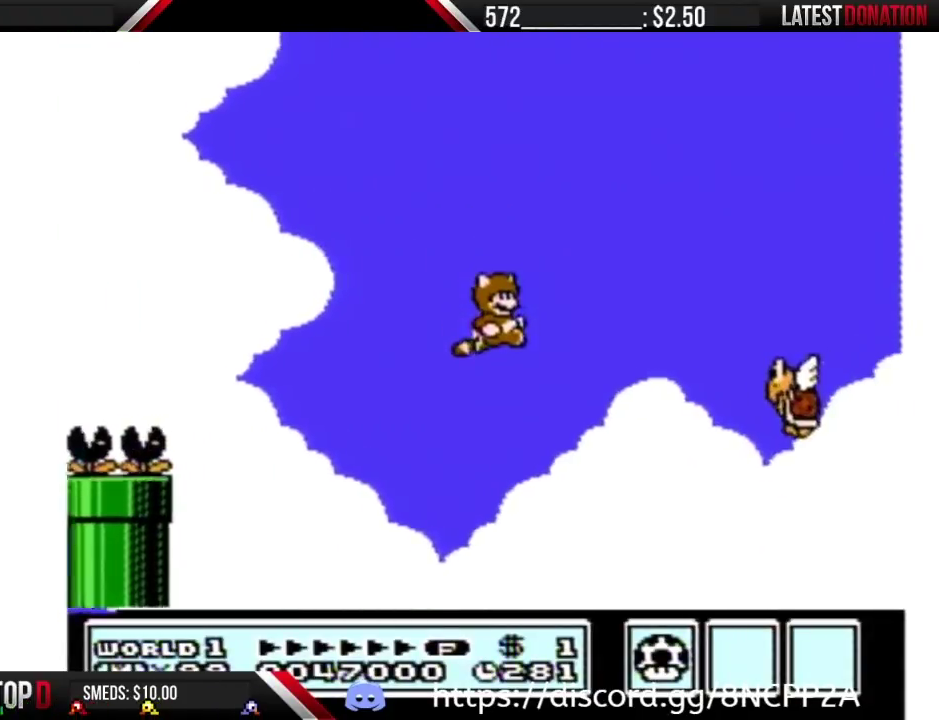
Gameplay with a controller (Nintendo layout); each line is a JSON object with the inputs held at the frame after it. "events" lists button and stick changes between this image and that frame as [ms after this image, input, new state], when the widget could be followed in between. Not read: L3 R3 START.
{"buttons": ["A", "B", "DPAD_RIGHT"], "events": [[17, "A", "down"], [100, "A", "up"], [167, "A", "down"], [233, "A", "up"], [283, "A", "down"]]}
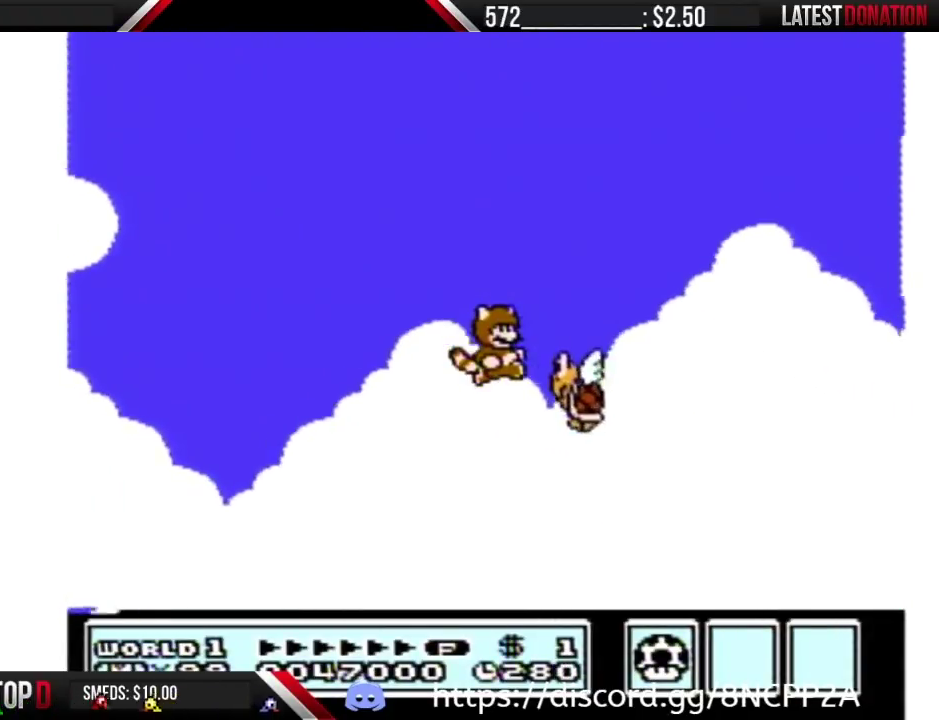
{"buttons": ["A", "B", "DPAD_RIGHT"], "events": []}
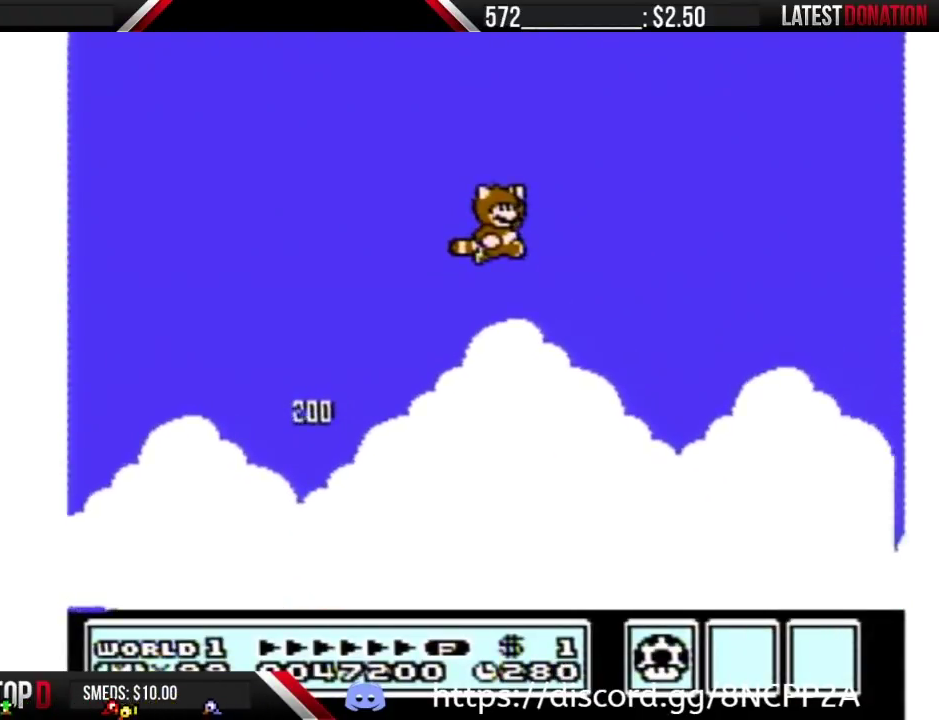
{"buttons": ["A", "B", "DPAD_RIGHT"], "events": [[250, "A", "up"], [350, "A", "down"], [417, "A", "up"], [483, "A", "down"]]}
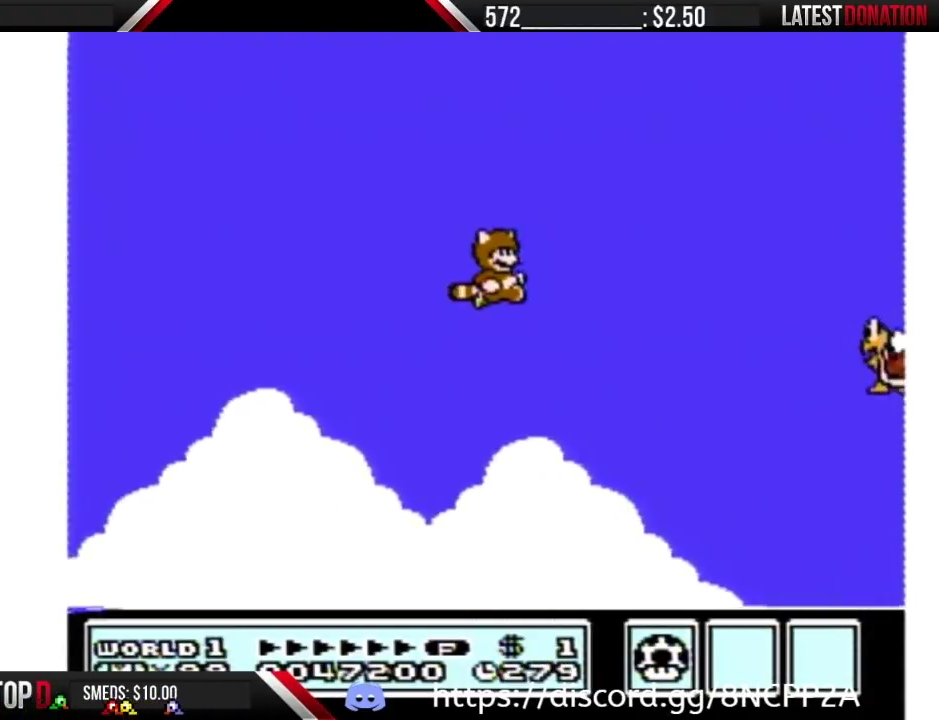
{"buttons": ["B", "DPAD_RIGHT"], "events": [[33, "A", "up"], [383, "A", "down"], [450, "A", "up"]]}
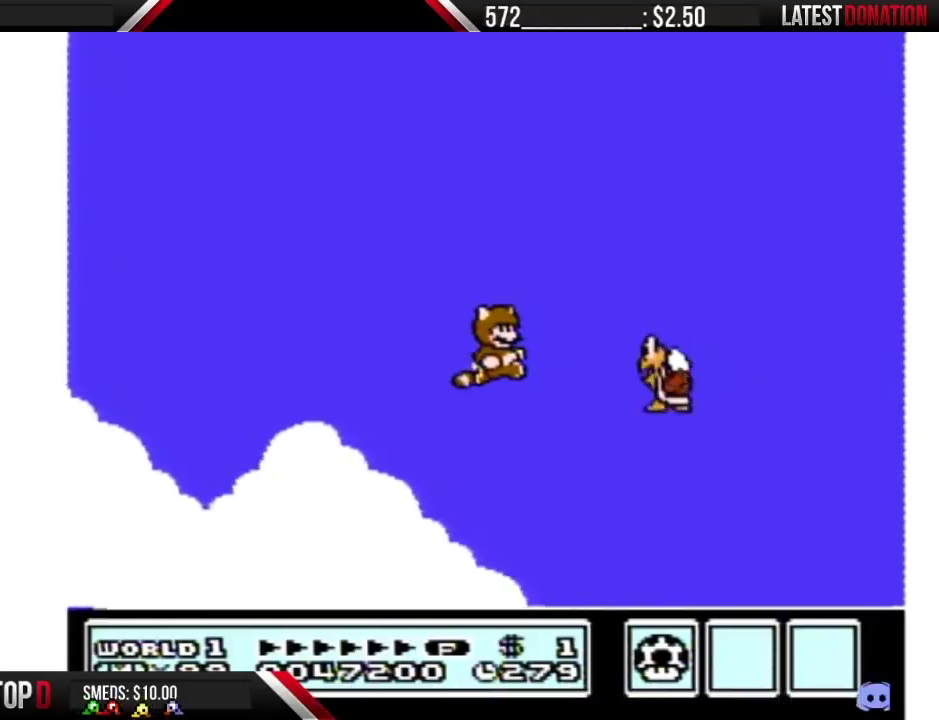
{"buttons": ["A", "B", "DPAD_RIGHT"], "events": [[33, "A", "down"], [100, "A", "up"], [167, "A", "down"]]}
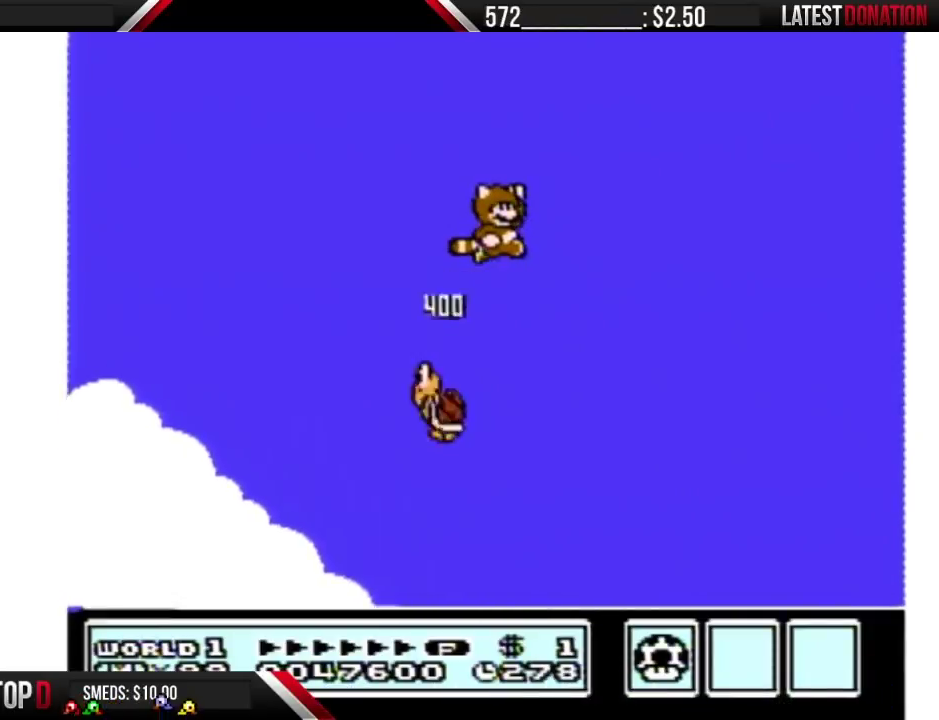
{"buttons": ["A", "B", "DPAD_RIGHT"], "events": []}
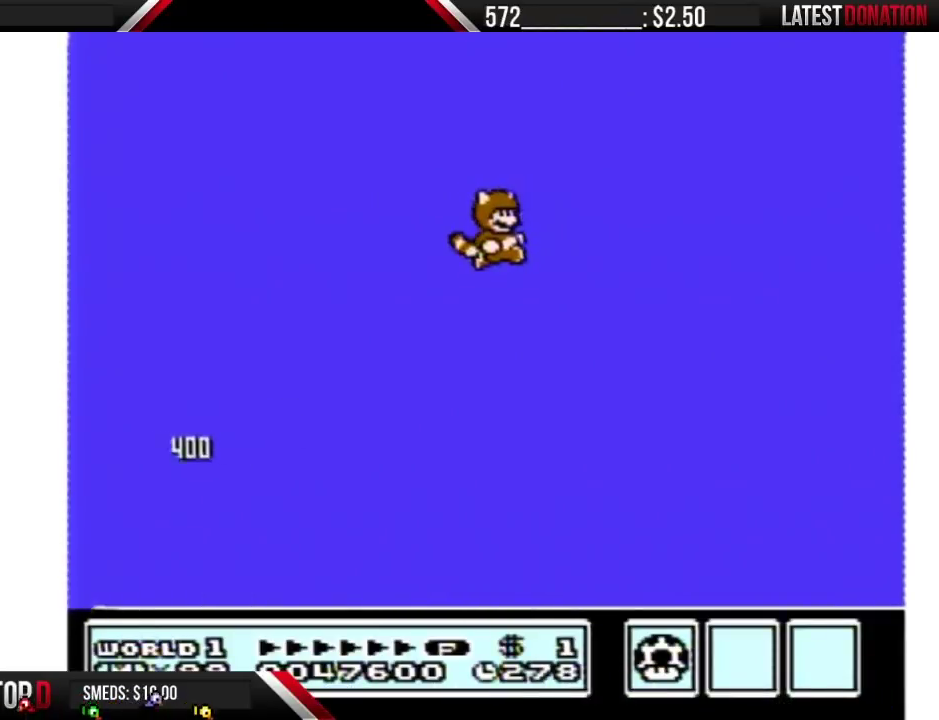
{"buttons": ["B"], "events": [[133, "A", "up"], [500, "DPAD_RIGHT", "up"]]}
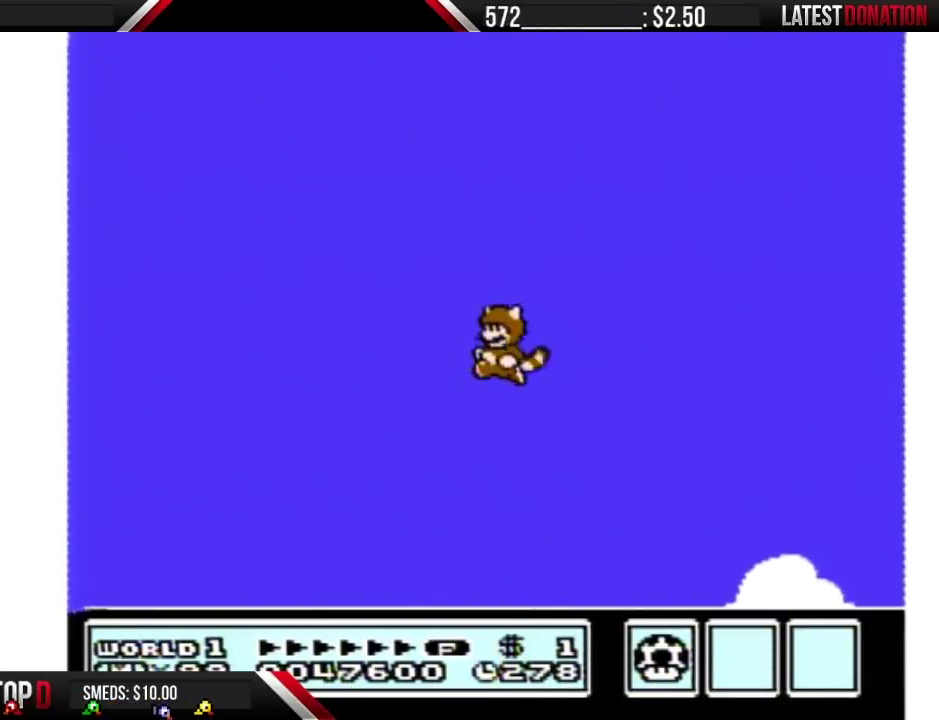
{"buttons": ["B", "DPAD_LEFT"], "events": [[33, "DPAD_LEFT", "down"], [200, "A", "down"], [250, "A", "up"], [350, "A", "down"], [417, "A", "up"]]}
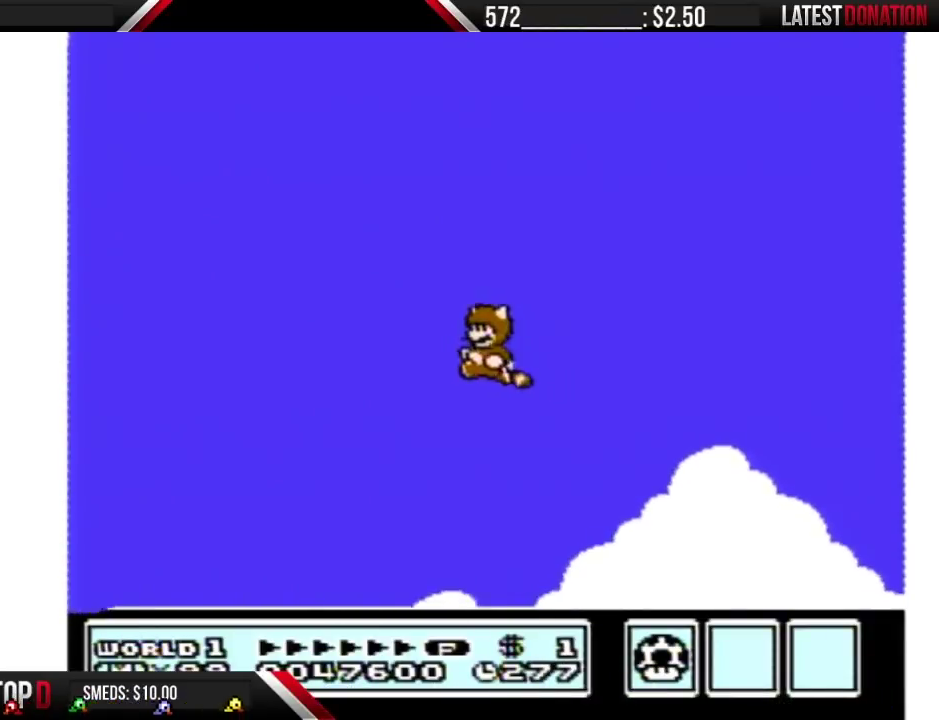
{"buttons": ["A", "B", "DPAD_RIGHT"], "events": [[17, "A", "down"], [67, "A", "up"], [133, "A", "down"], [233, "A", "up"], [283, "A", "down"], [350, "A", "up"], [417, "DPAD_LEFT", "up"], [450, "A", "down"], [450, "DPAD_RIGHT", "down"]]}
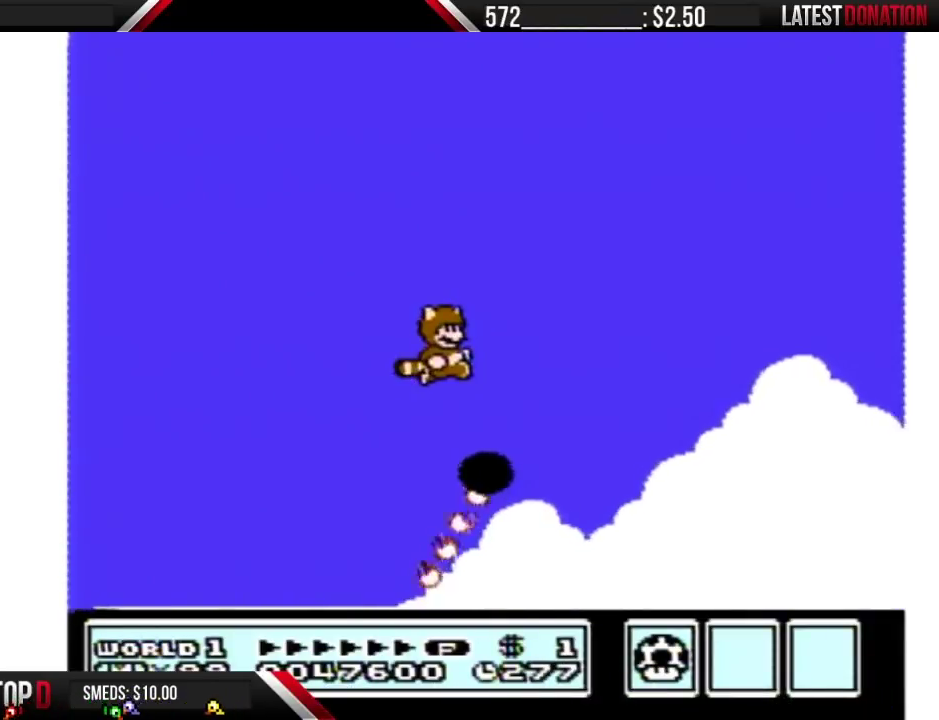
{"buttons": ["A", "B", "DPAD_RIGHT"], "events": []}
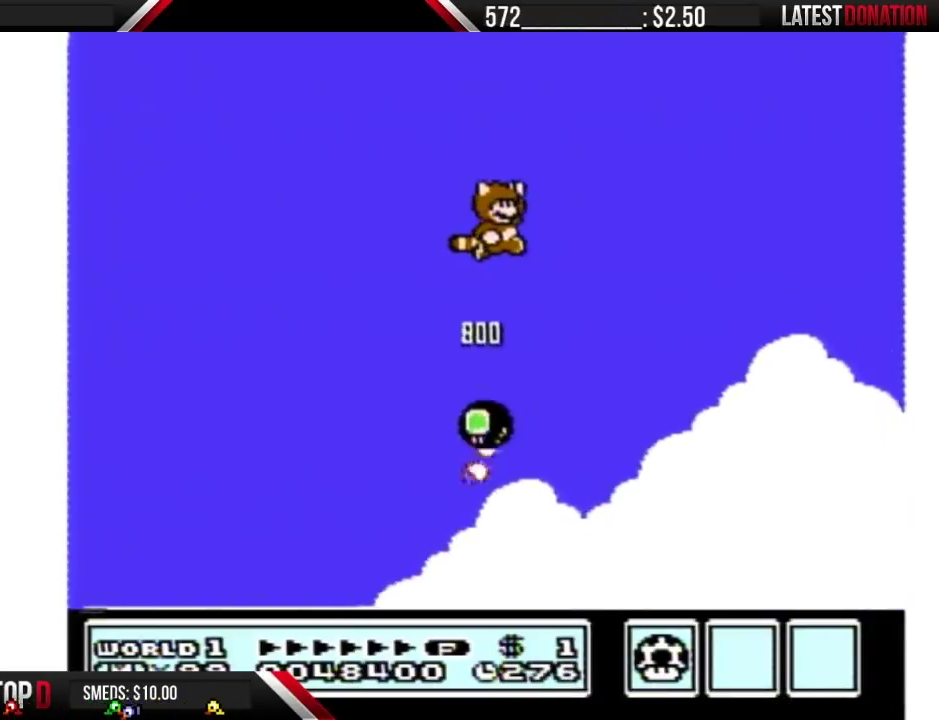
{"buttons": ["A", "B", "DPAD_RIGHT"], "events": [[417, "A", "up"], [483, "A", "down"]]}
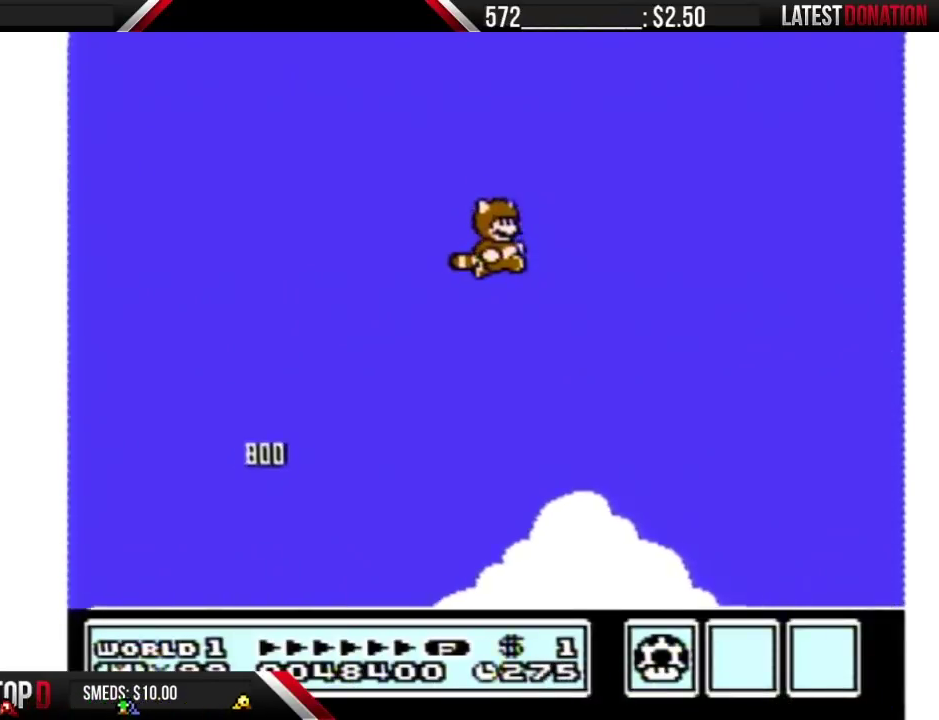
{"buttons": ["B", "DPAD_RIGHT"], "events": [[33, "A", "up"], [133, "A", "down"], [200, "A", "up"], [267, "A", "down"], [317, "A", "up"], [383, "A", "down"], [483, "A", "up"]]}
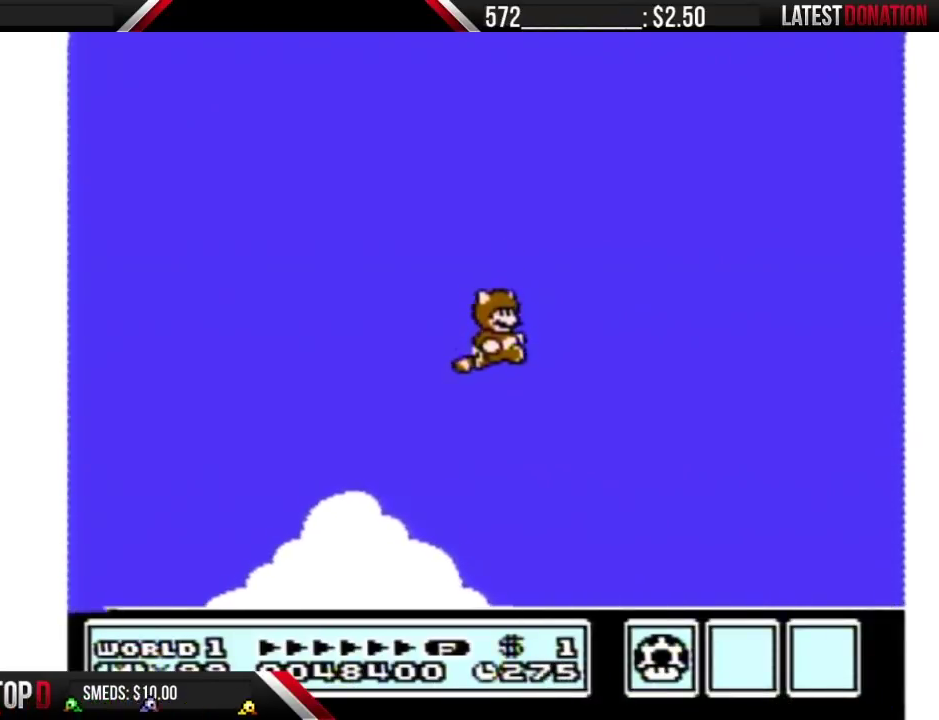
{"buttons": ["A", "B", "DPAD_LEFT"], "events": [[33, "A", "down"], [100, "A", "up"], [167, "A", "down"], [350, "DPAD_RIGHT", "up"], [383, "A", "up"], [450, "A", "down"], [450, "DPAD_LEFT", "down"]]}
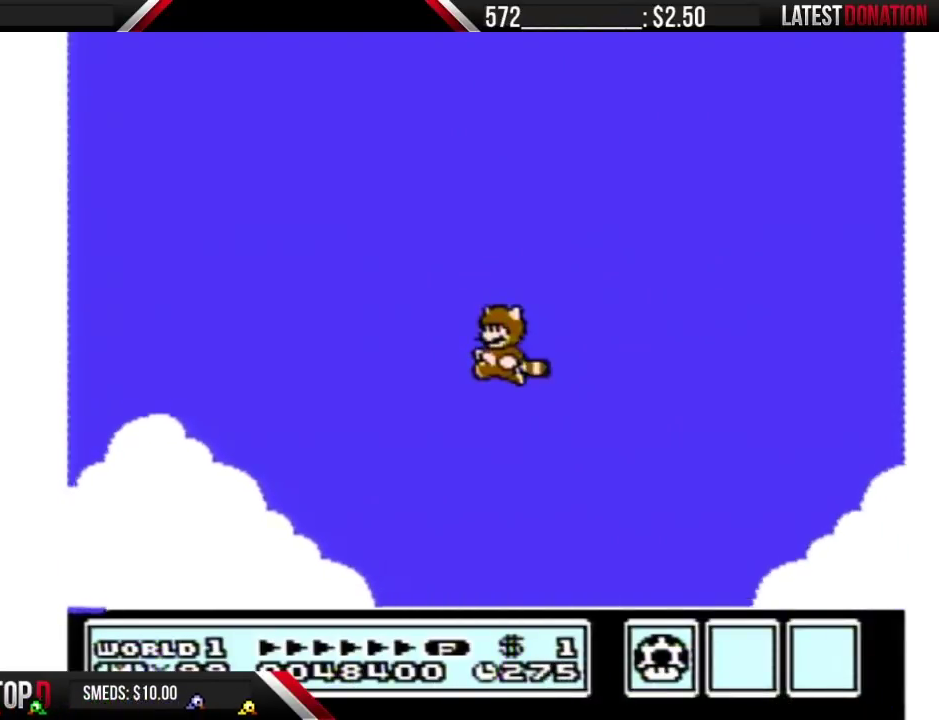
{"buttons": ["B"], "events": [[17, "A", "up"], [67, "A", "down"], [200, "DPAD_LEFT", "up"], [300, "A", "up"], [350, "A", "down"], [383, "DPAD_RIGHT", "down"], [450, "A", "up"], [483, "DPAD_RIGHT", "up"]]}
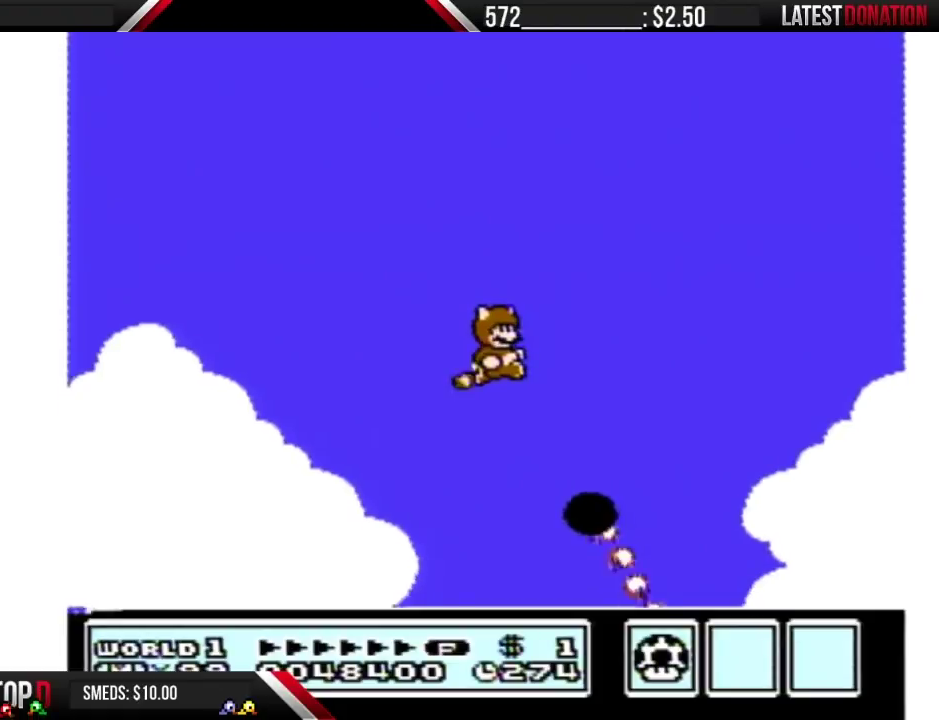
{"buttons": ["A", "B", "DPAD_RIGHT"], "events": [[17, "A", "down"], [67, "A", "up"], [100, "DPAD_RIGHT", "down"], [133, "A", "down"]]}
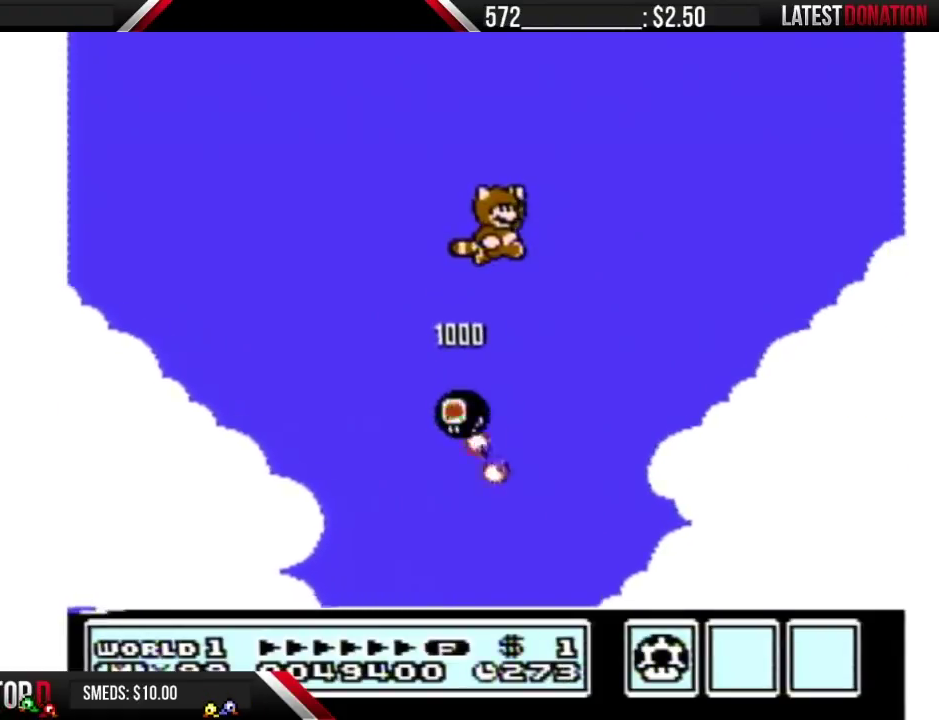
{"buttons": ["A", "B", "DPAD_RIGHT"], "events": []}
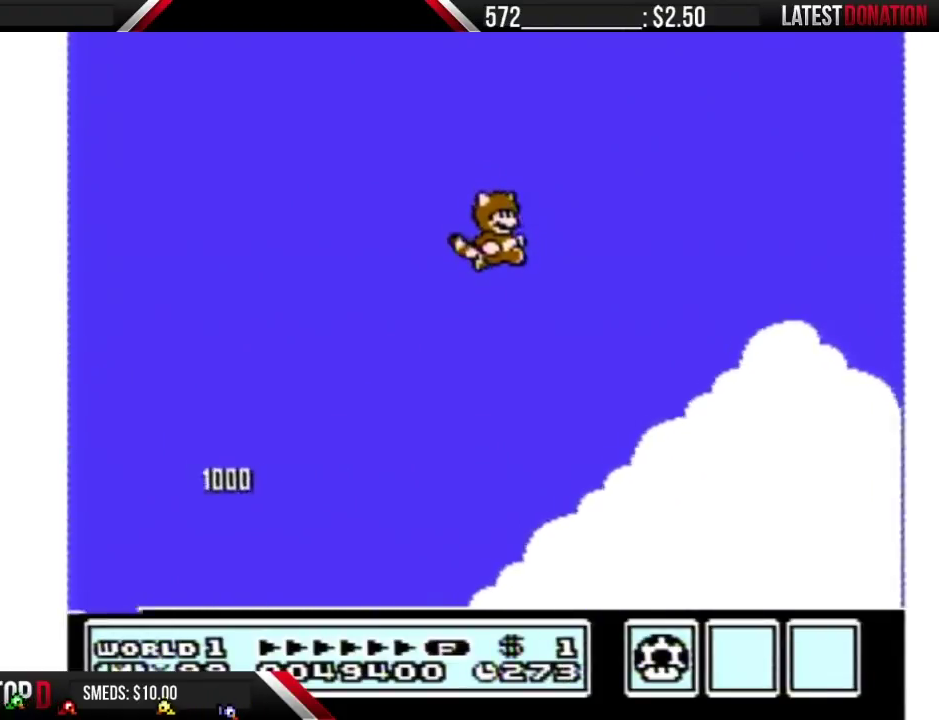
{"buttons": ["A", "B", "DPAD_RIGHT"], "events": [[33, "A", "up"], [100, "A", "down"], [167, "A", "up"], [233, "A", "down"], [283, "A", "up"], [350, "A", "down"]]}
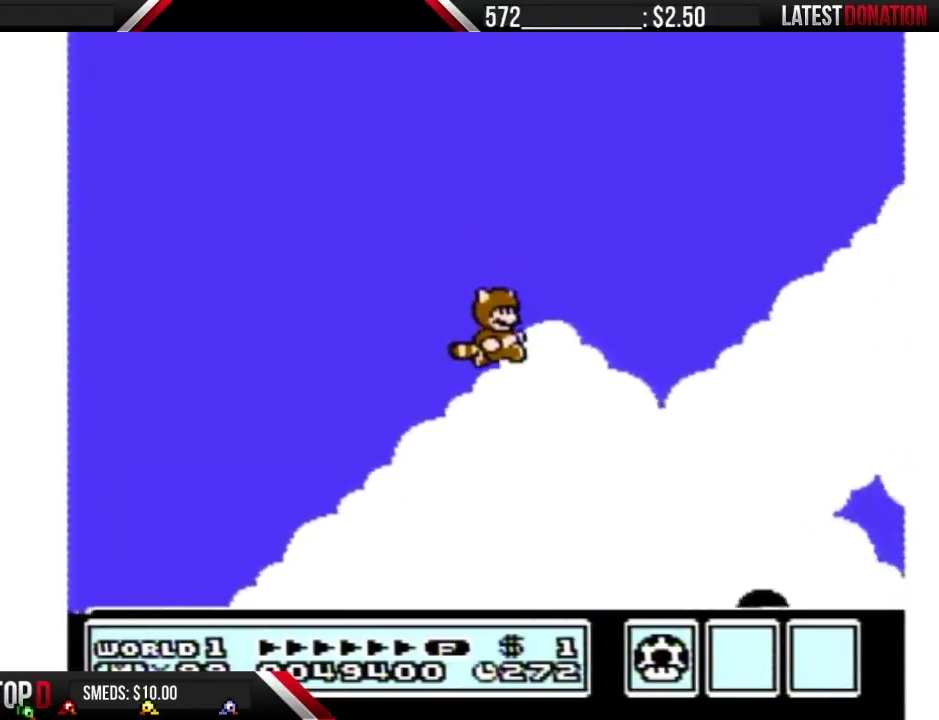
{"buttons": ["A", "B", "DPAD_RIGHT"], "events": [[67, "A", "up"], [133, "A", "down"], [200, "A", "up"], [300, "A", "down"], [383, "DPAD_LEFT", "down"], [383, "DPAD_RIGHT", "up"], [450, "DPAD_LEFT", "up"], [450, "DPAD_RIGHT", "down"]]}
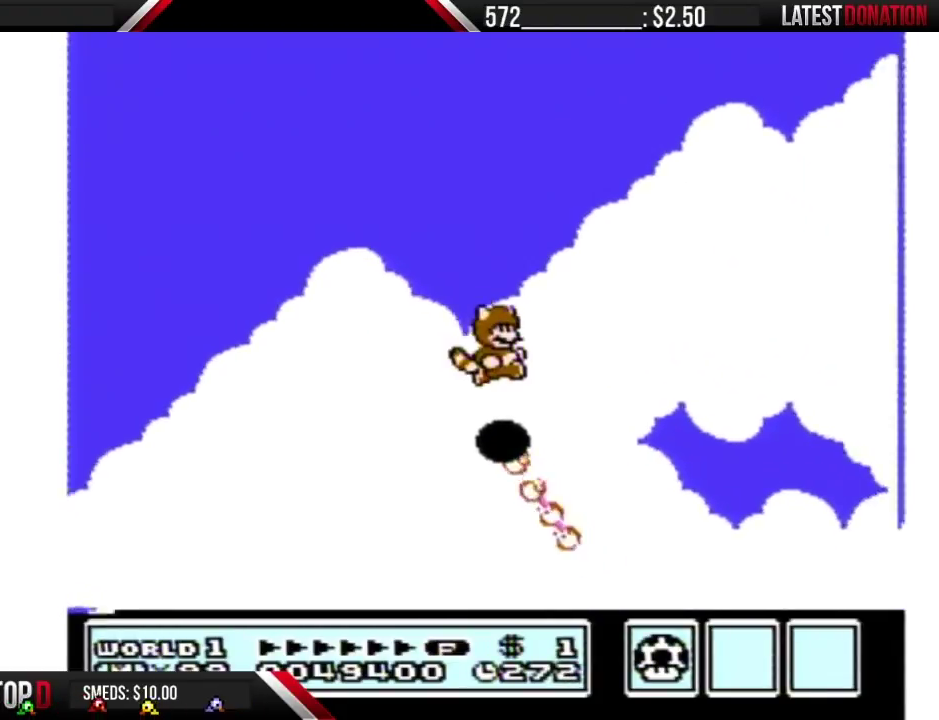
{"buttons": ["A", "B", "DPAD_RIGHT"], "events": []}
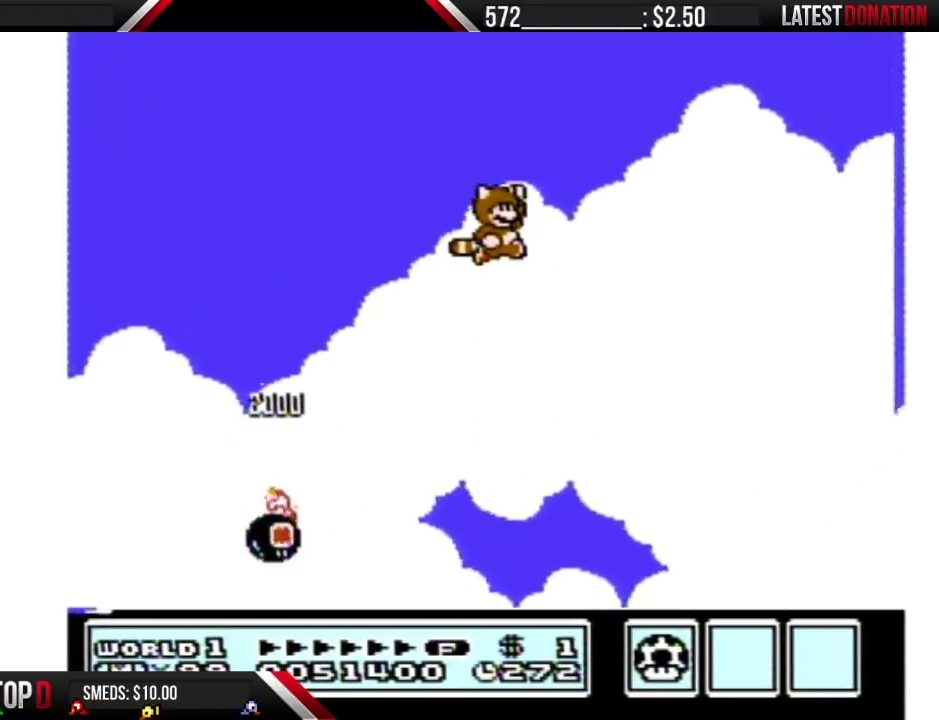
{"buttons": ["A", "B", "DPAD_RIGHT"], "events": []}
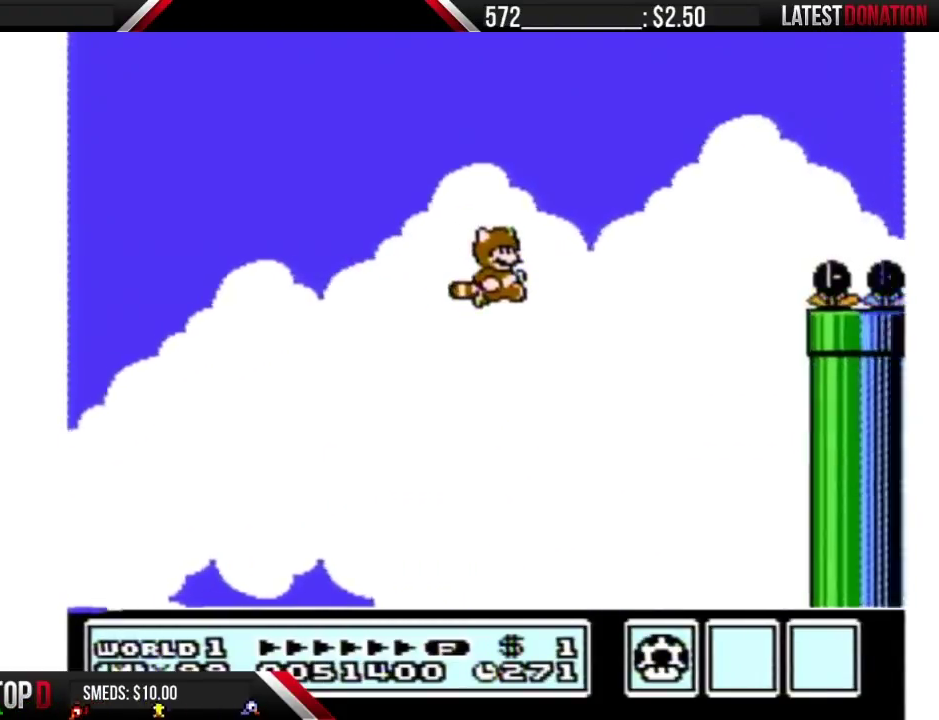
{"buttons": ["A", "B", "DPAD_RIGHT"], "events": [[233, "A", "up"], [300, "A", "down"]]}
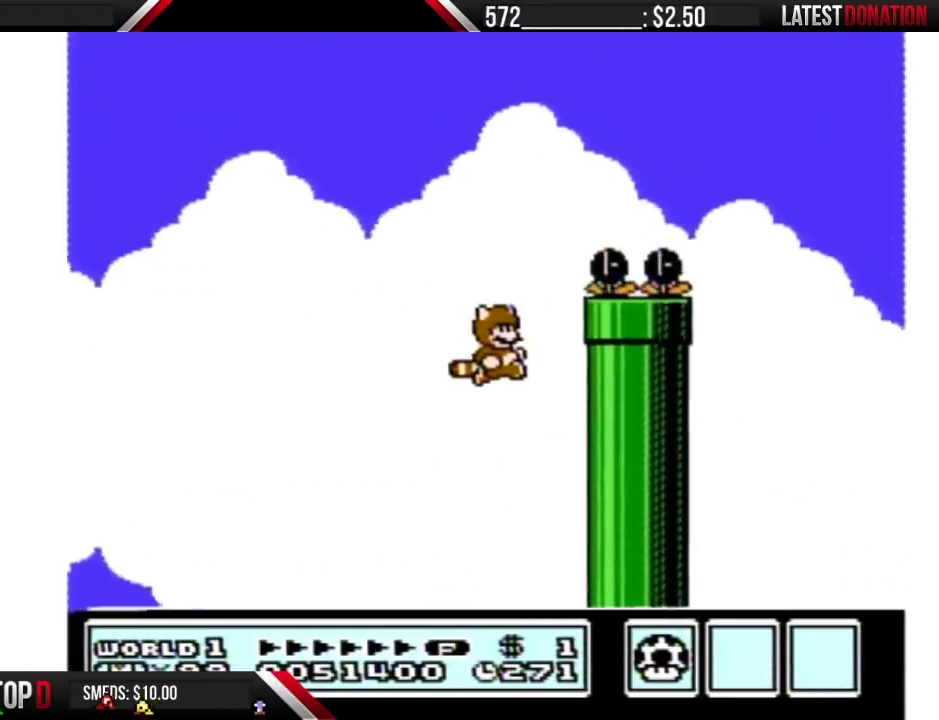
{"buttons": ["DPAD_RIGHT"], "events": [[50, "A", "up"], [100, "A", "down"], [200, "A", "up"], [267, "A", "down"], [350, "A", "up"], [350, "B", "up"]]}
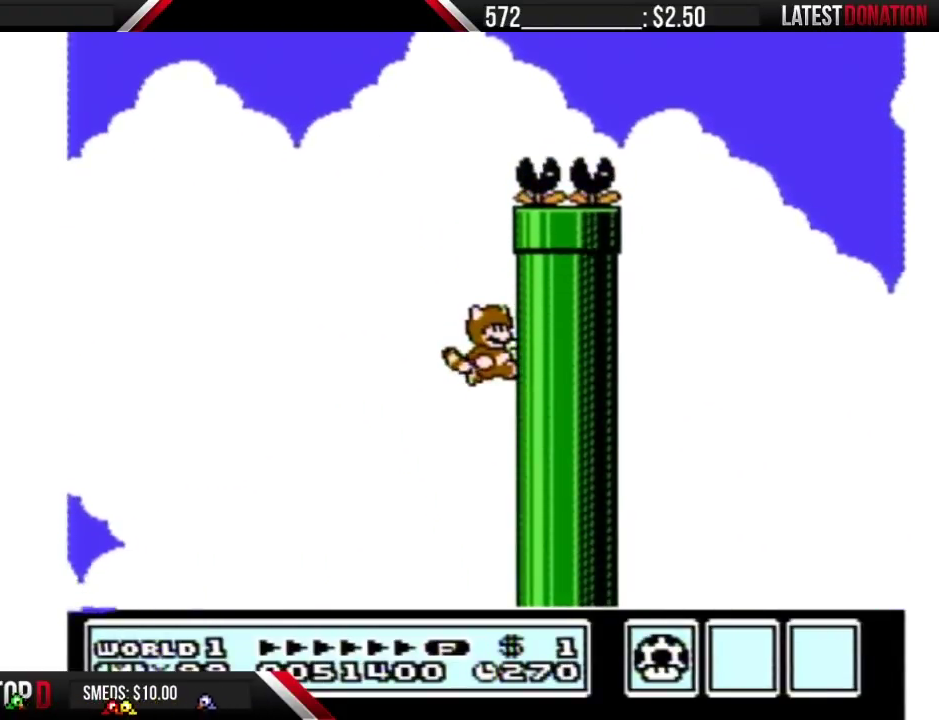
{"buttons": ["DPAD_RIGHT"], "events": []}
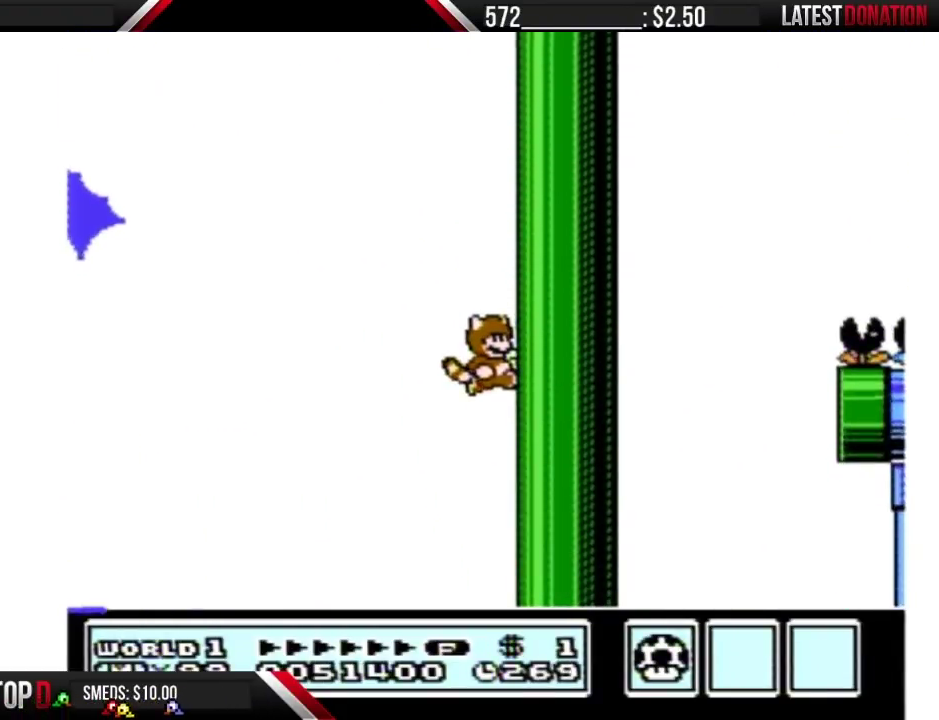
{"buttons": ["DPAD_RIGHT"], "events": []}
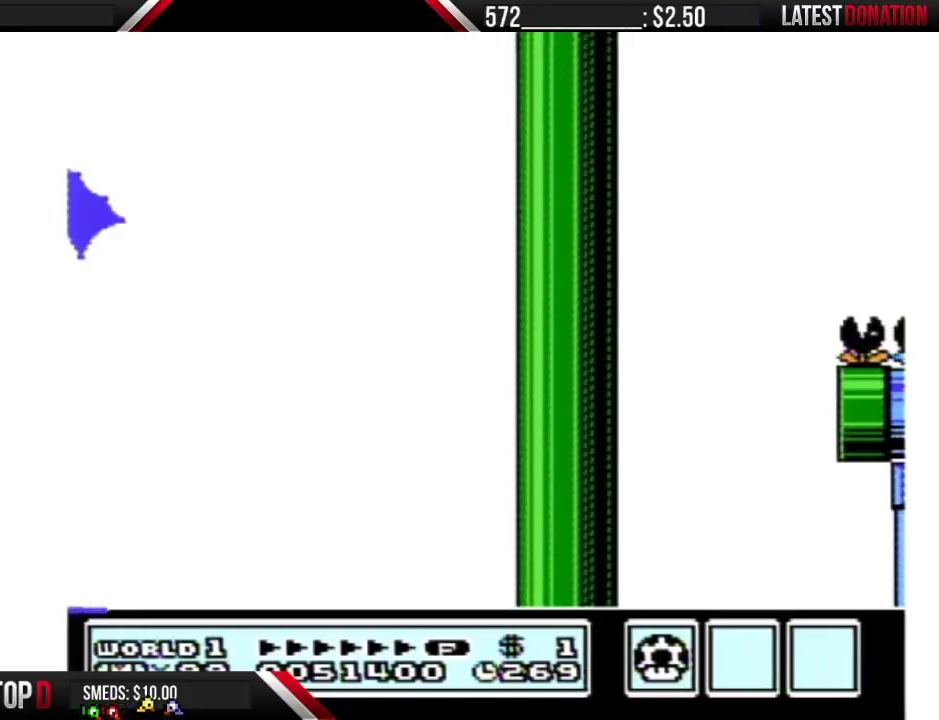
{"buttons": [], "events": [[50, "DPAD_RIGHT", "up"]]}